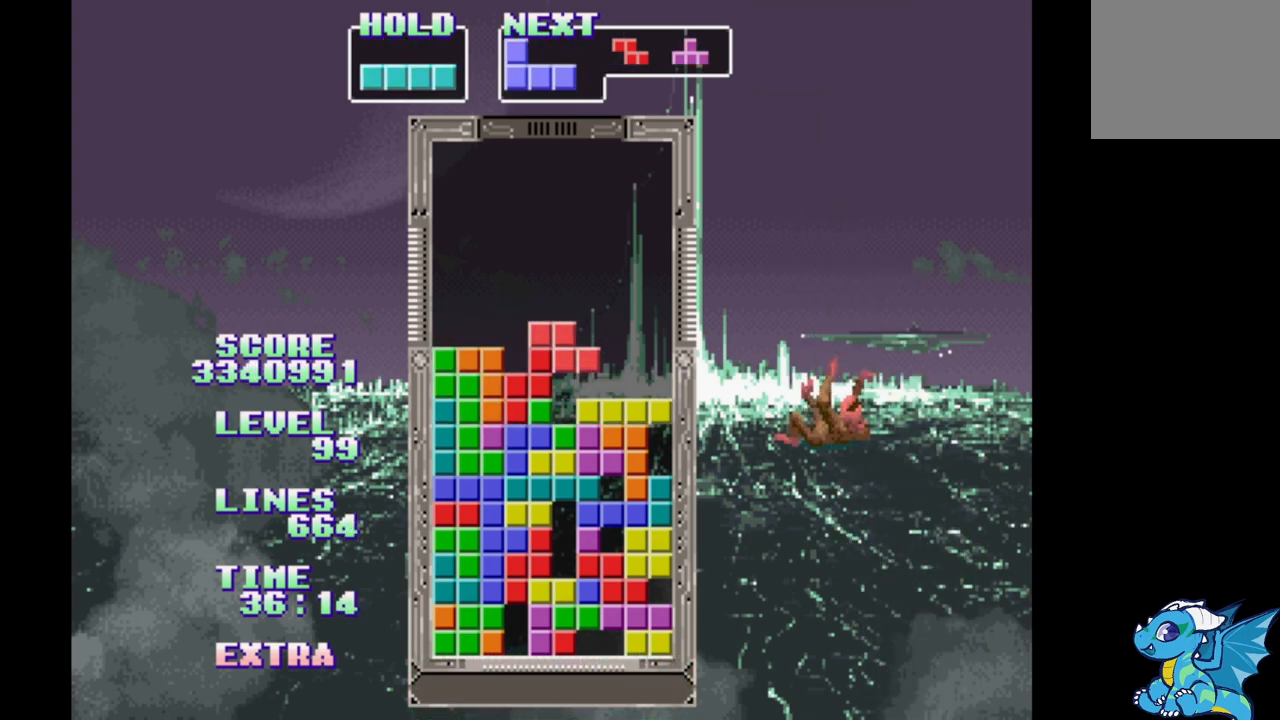
Gameplay with a controller (Xbox layout); each line is a JSON object with the inputs held at the frame after it. "events" lists button and stick changes between this image and that frame as [ms after this image, input, new state], when the widget could be followed in between. Not read: DPAD_LEFT L2 L3 R2 R3 left_stick right_stick.
{"buttons": ["DPAD_RIGHT"], "events": [[83, "B", "up"]]}
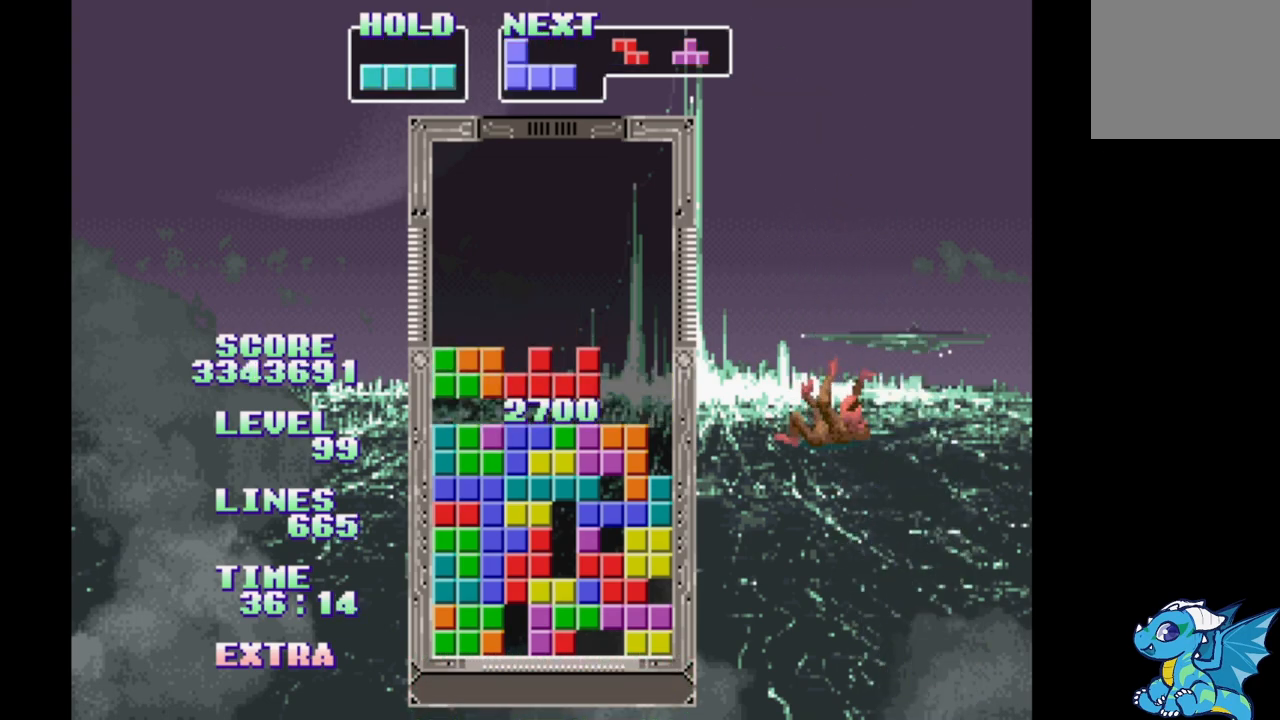
{"buttons": ["DPAD_RIGHT"], "events": []}
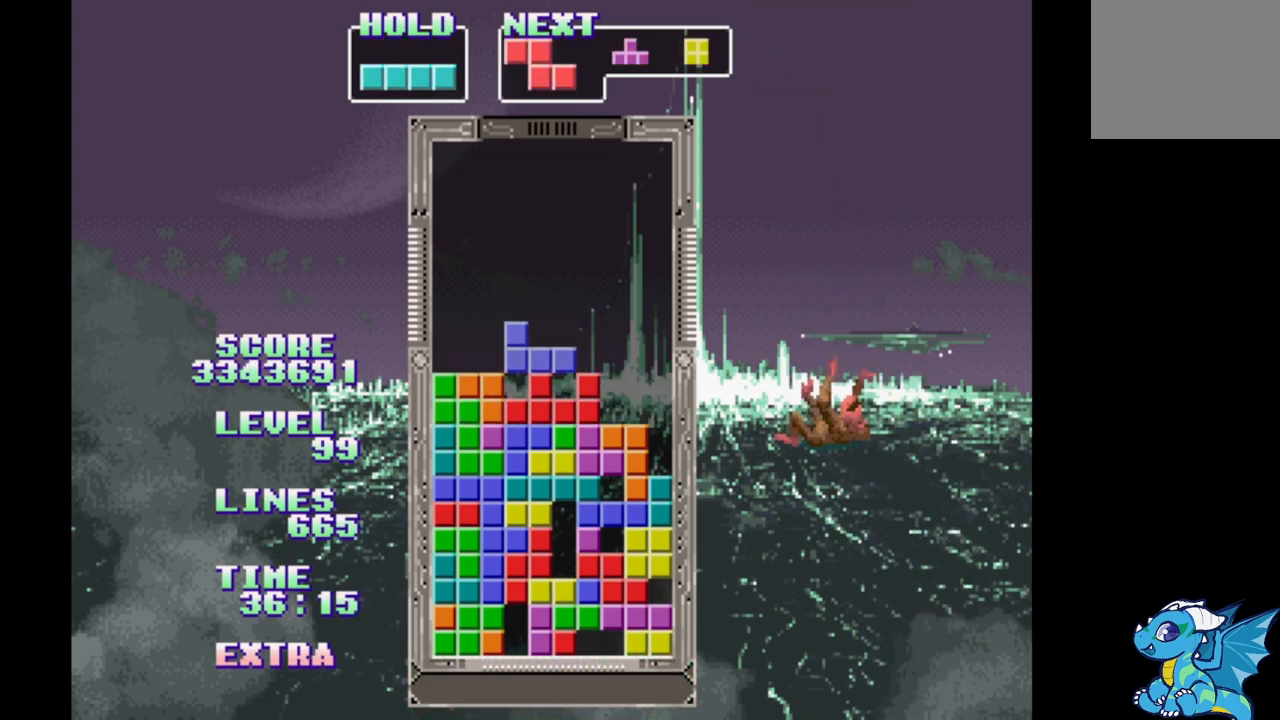
{"buttons": ["DPAD_RIGHT"], "events": [[17, "B", "down"], [100, "B", "up"], [167, "B", "down"], [283, "B", "up"]]}
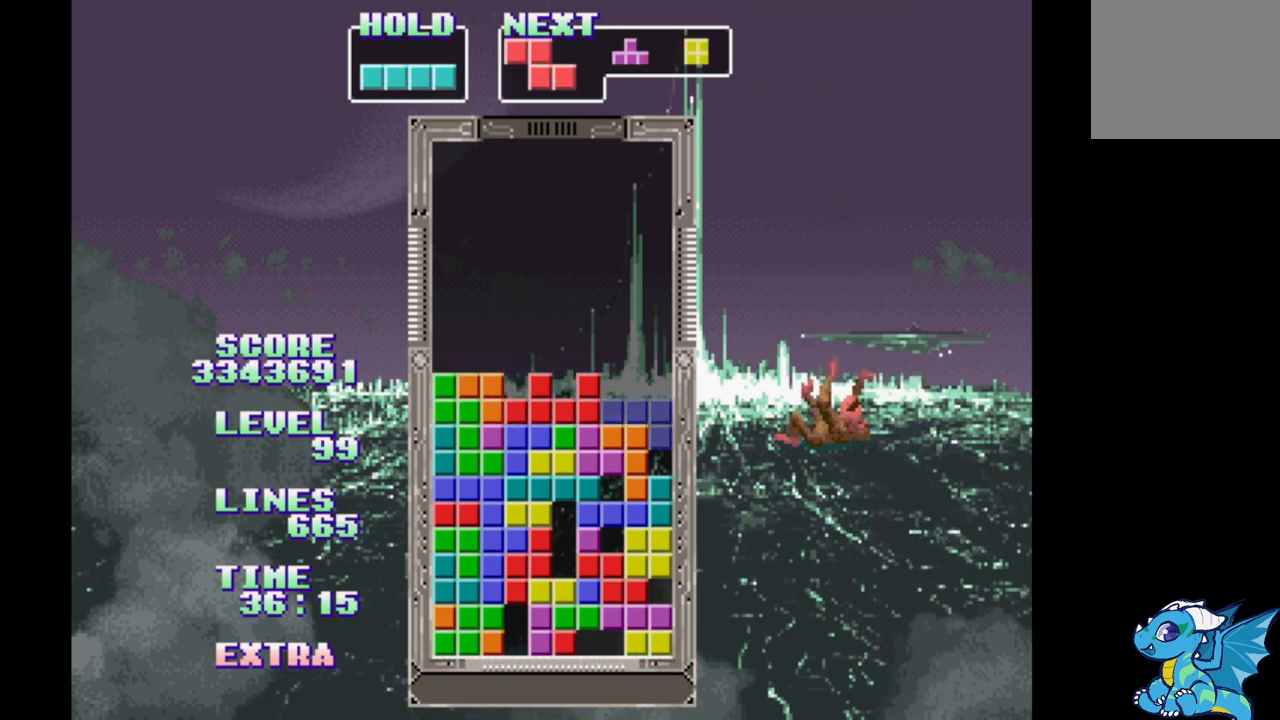
{"buttons": [], "events": [[17, "DPAD_RIGHT", "up"], [17, "DPAD_UP", "down"], [117, "DPAD_RIGHT", "down"], [117, "DPAD_UP", "up"], [200, "DPAD_RIGHT", "up"]]}
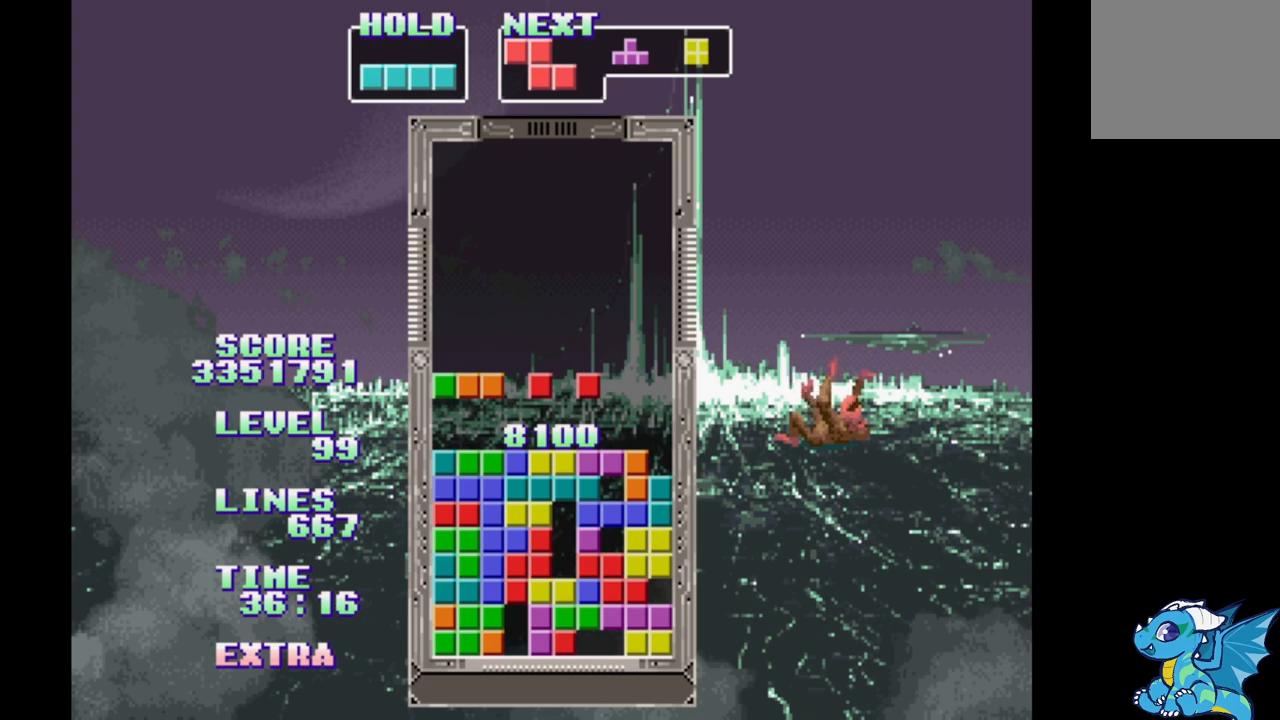
{"buttons": ["DPAD_RIGHT"], "events": [[217, "DPAD_RIGHT", "down"]]}
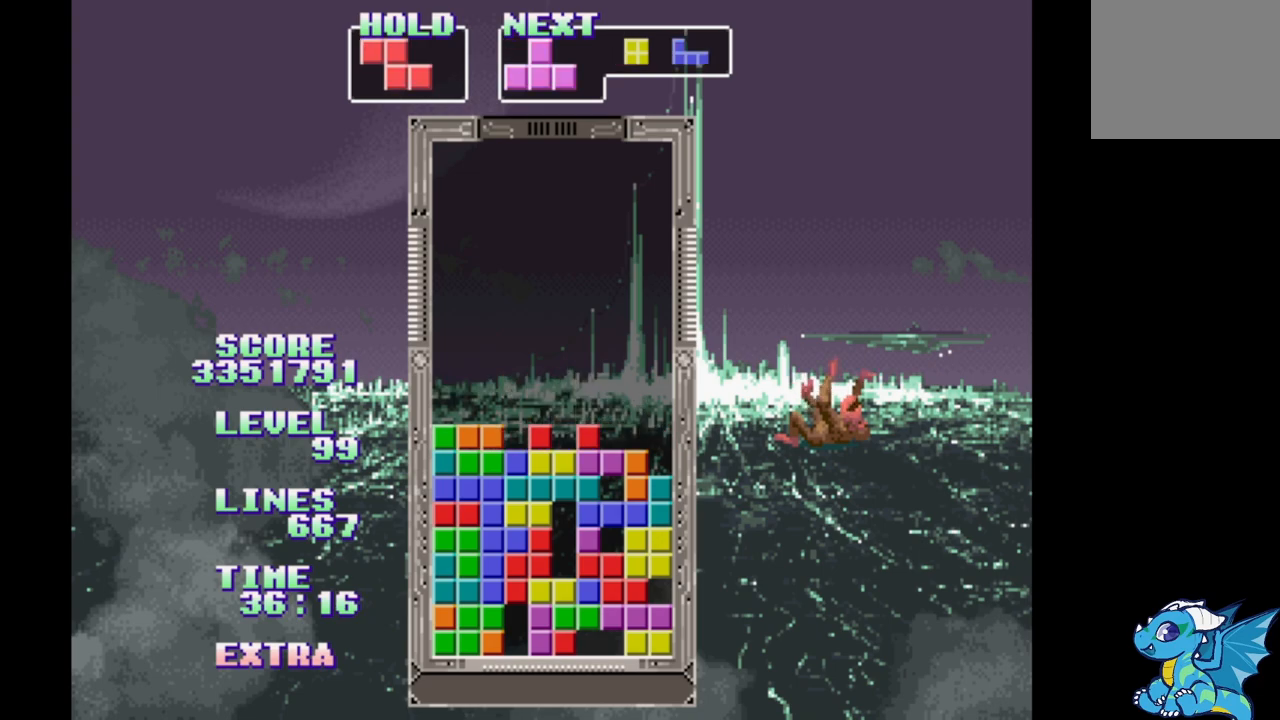
{"buttons": [], "events": [[117, "B", "down"], [300, "B", "up"], [317, "DPAD_RIGHT", "up"], [350, "DPAD_UP", "down"], [467, "DPAD_UP", "up"]]}
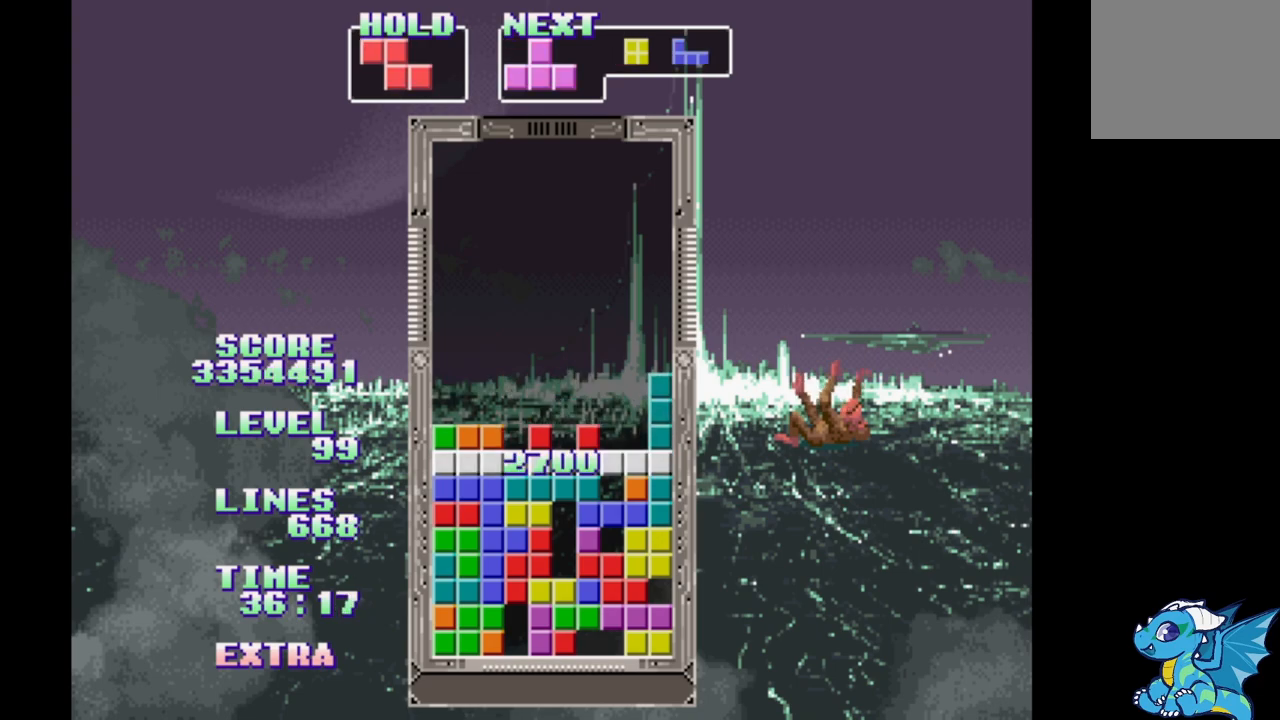
{"buttons": ["DPAD_RIGHT"], "events": [[483, "DPAD_RIGHT", "down"]]}
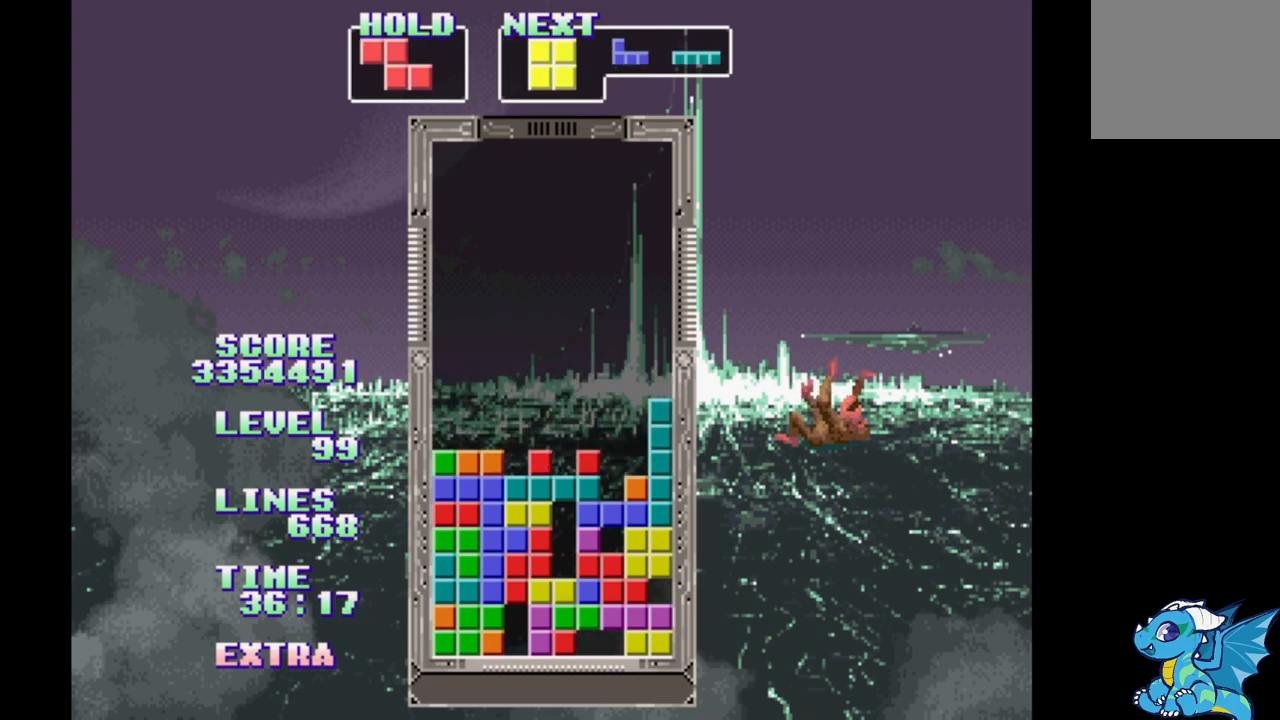
{"buttons": ["DPAD_RIGHT"], "events": [[250, "B", "down"], [350, "B", "up"]]}
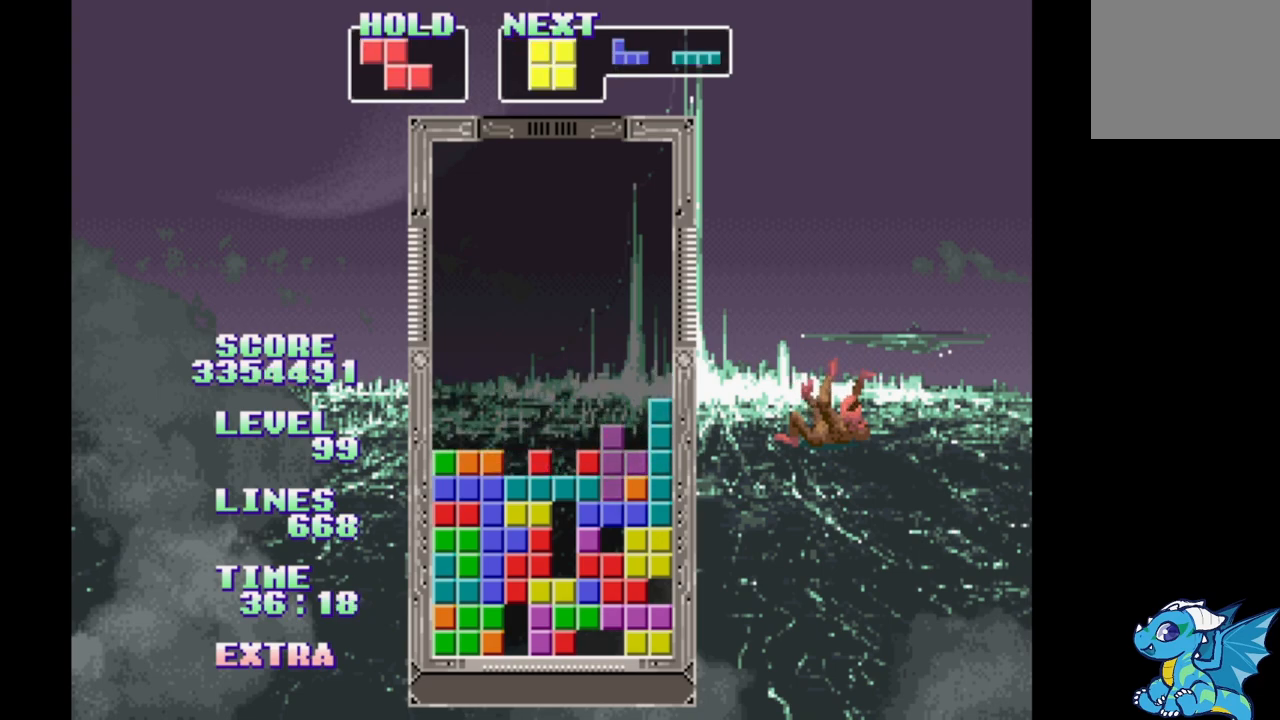
{"buttons": ["DPAD_UP"], "events": [[317, "B", "down"], [417, "B", "up"], [417, "DPAD_RIGHT", "up"], [450, "DPAD_UP", "down"]]}
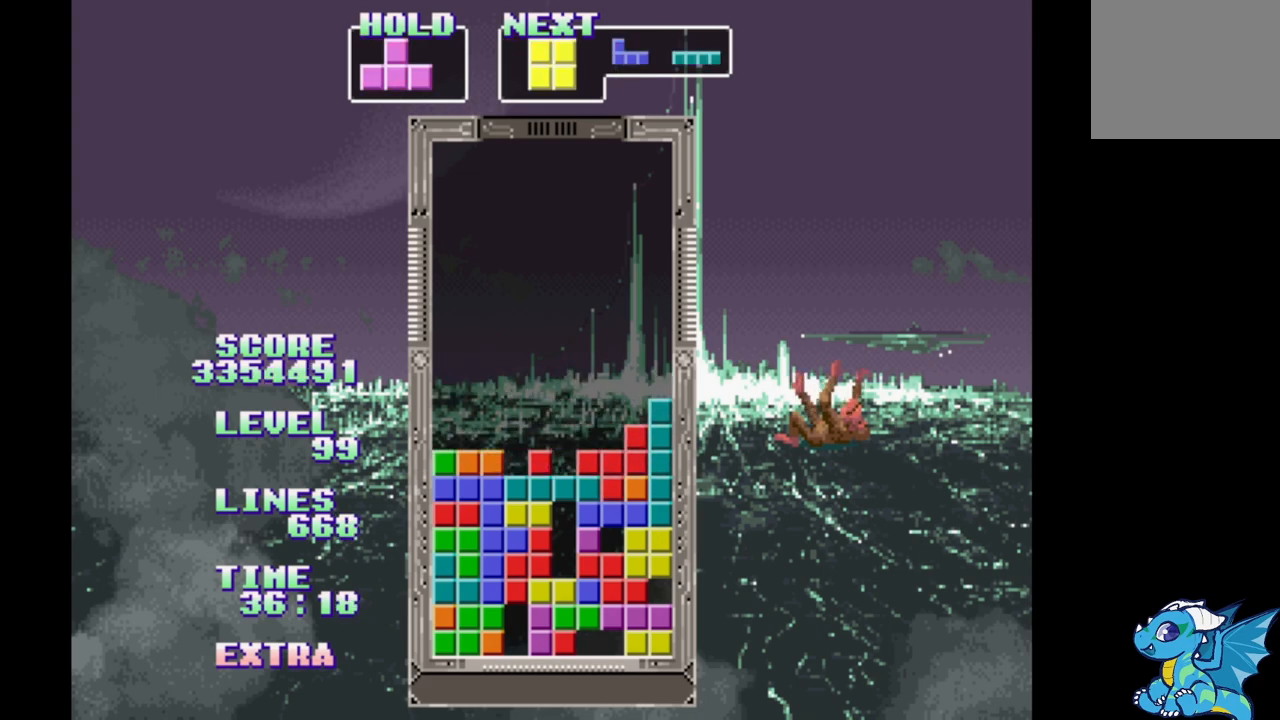
{"buttons": [], "events": [[83, "DPAD_UP", "up"]]}
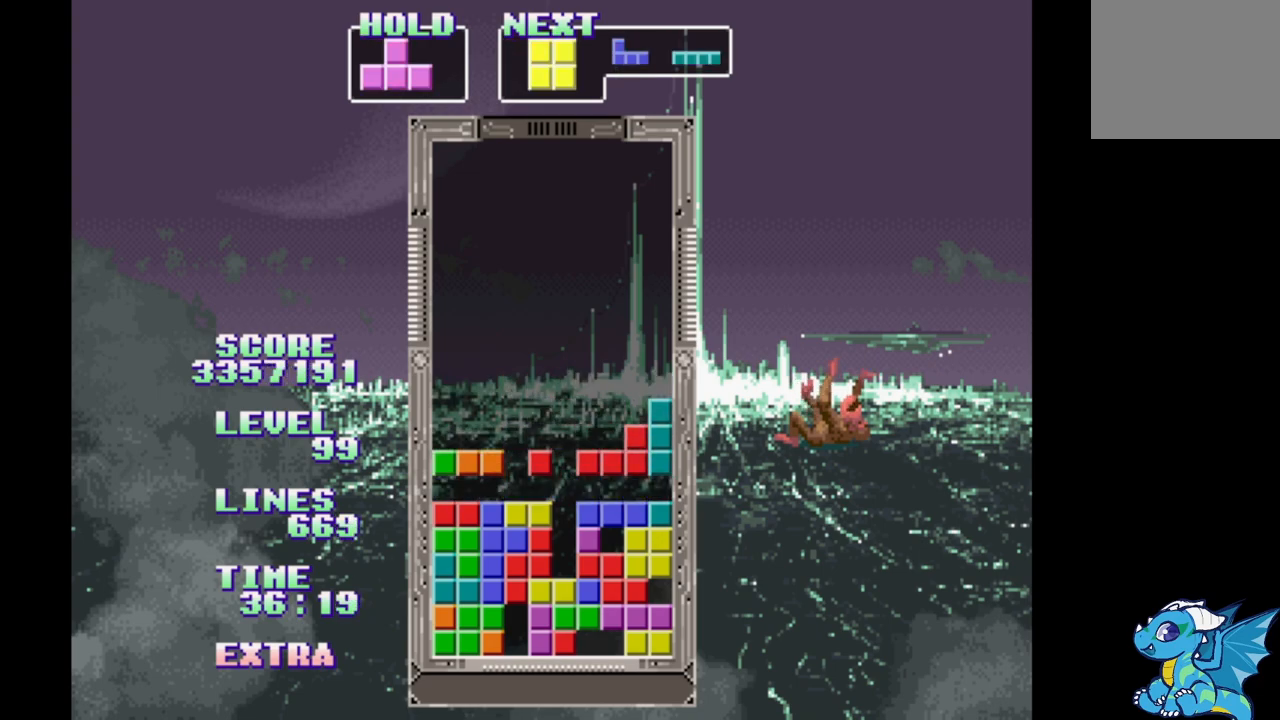
{"buttons": ["DPAD_RIGHT"], "events": [[483, "DPAD_RIGHT", "down"]]}
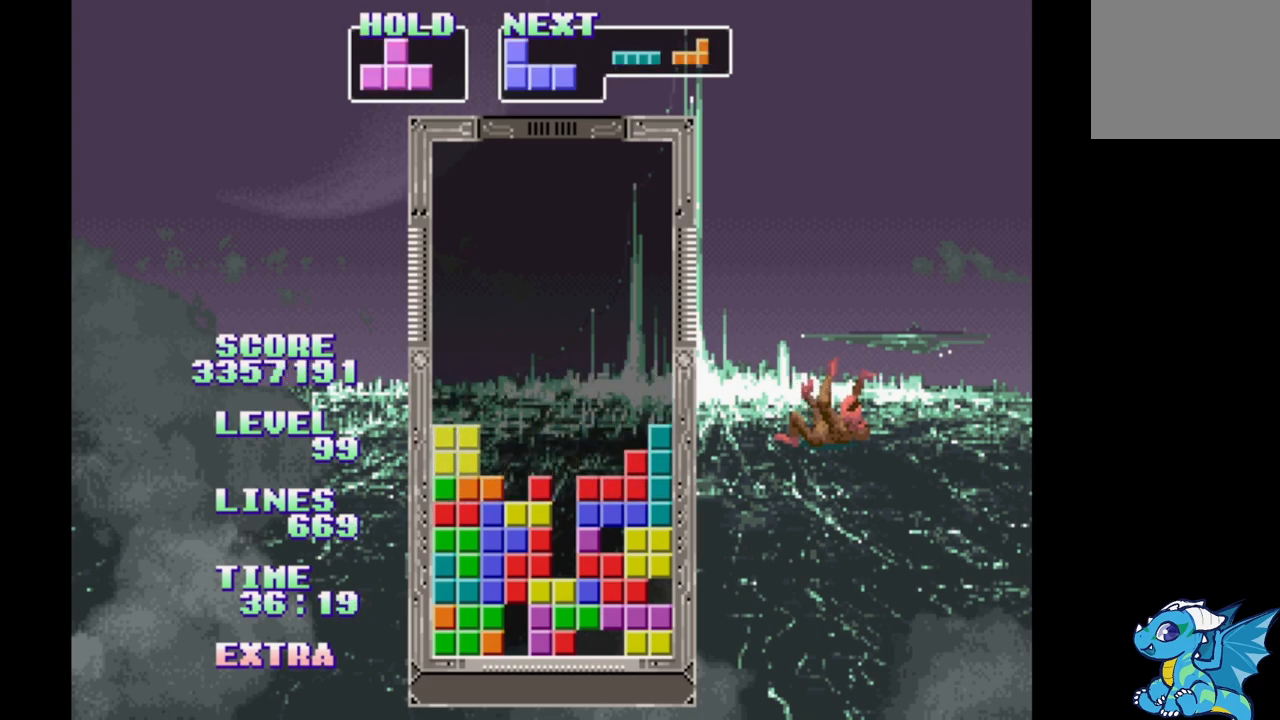
{"buttons": []}
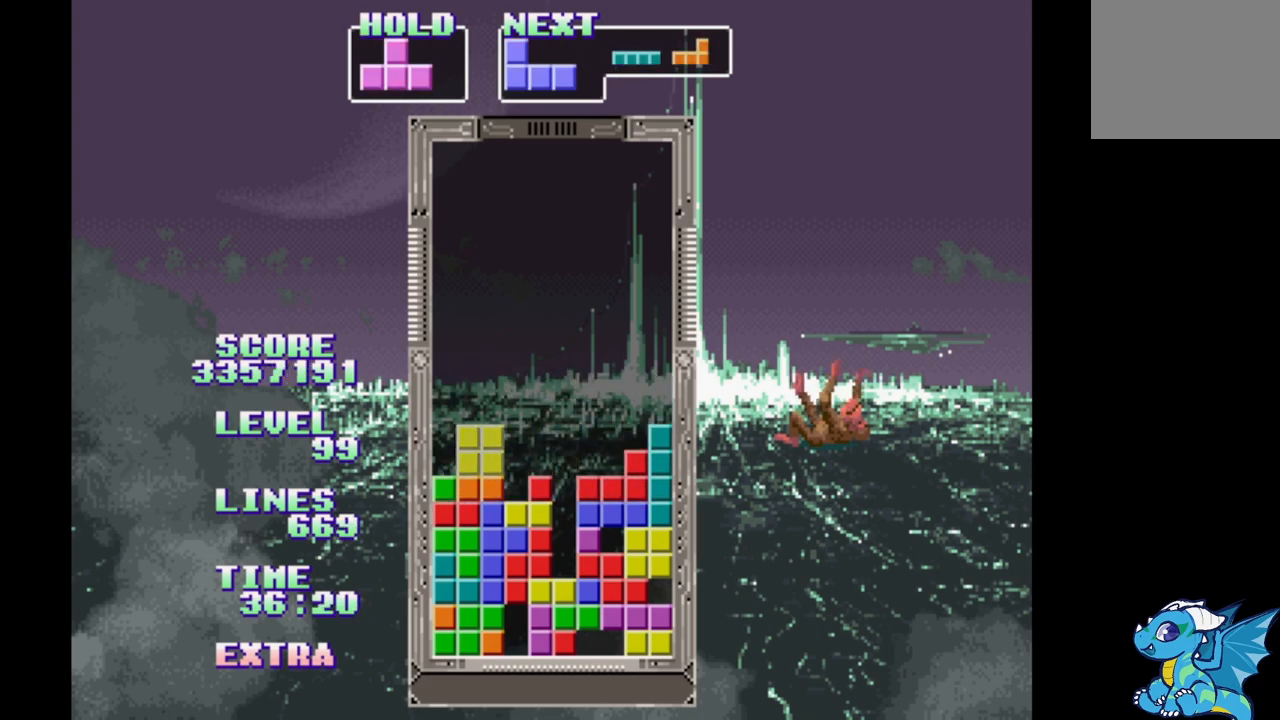
{"buttons": ["DPAD_RIGHT"], "events": [[117, "DPAD_RIGHT", "down"]]}
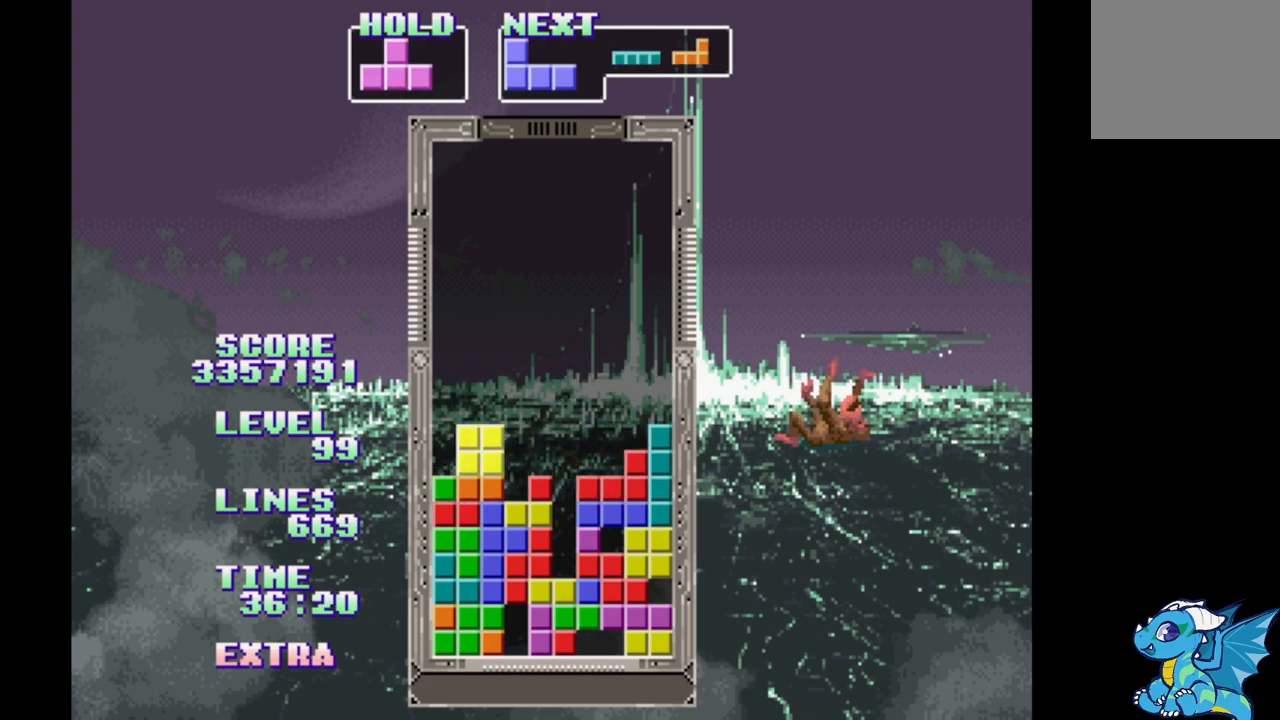
{"buttons": ["DPAD_RIGHT"], "events": []}
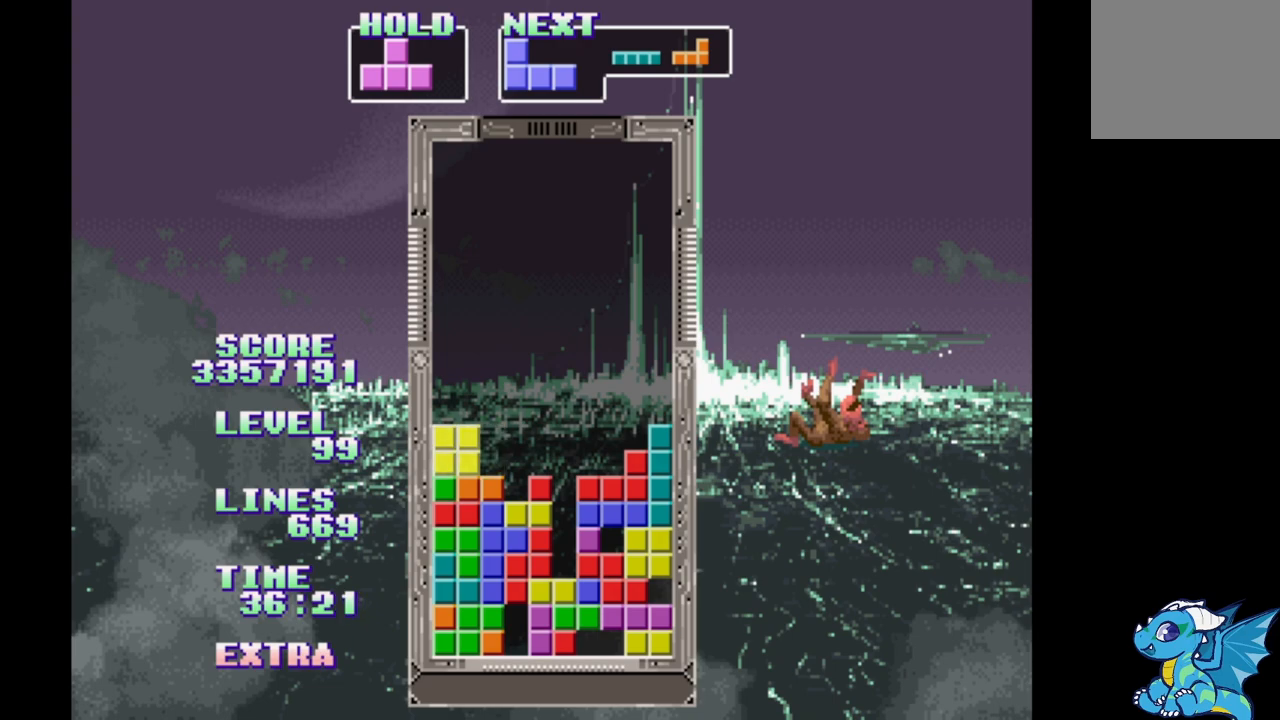
{"buttons": ["DPAD_RIGHT"], "events": []}